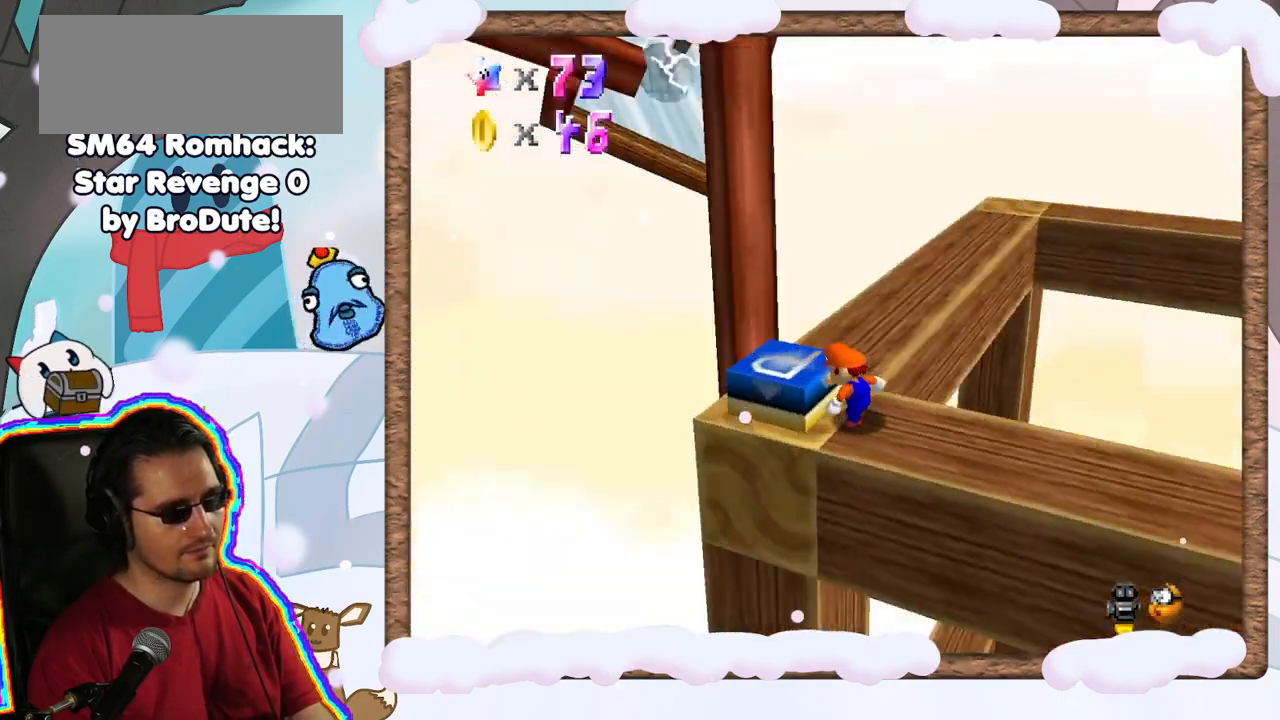
Gameplay with a controller (Nintendo layout); each line is a JSON object with the inputs held at the frame after it (dt_ms = milliseconds from this image to that frame). "events" lists button and stick changes between this image and that frame as [ms after this image, input, new state], when the widget could be followed in between. Not read: L3 R3.
{"dt_ms": 500, "buttons": ["A"], "left_stick": "down-left", "events": [[50, "C_LEFT", "up"], [150, "C_LEFT", "down"], [250, "C_LEFT", "up"], [433, "A", "down"], [450, "left_stick", "down-left"]]}
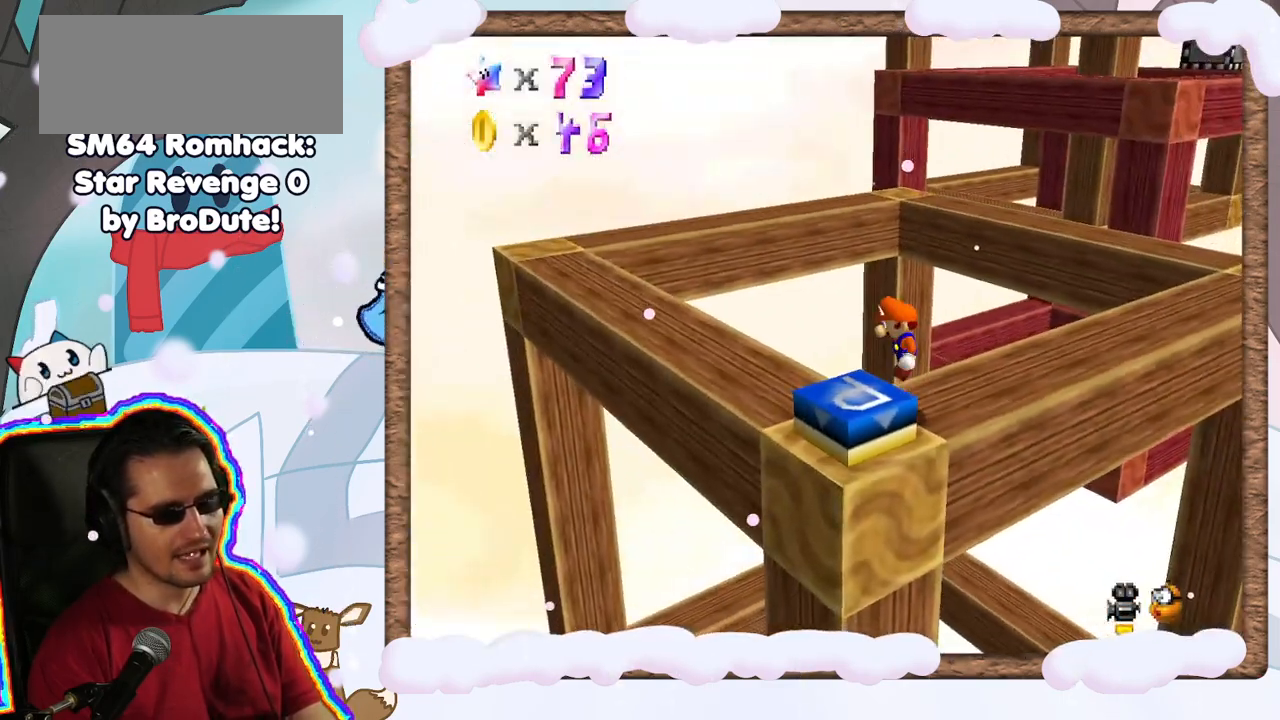
{"dt_ms": 1000, "buttons": [], "left_stick": "center", "events": [[167, "A", "up"], [333, "Z", "down"], [383, "left_stick", "center"], [517, "Z", "up"], [600, "C_UP", "down"], [667, "C_UP", "up"], [800, "C_LEFT", "down"], [900, "C_LEFT", "up"]]}
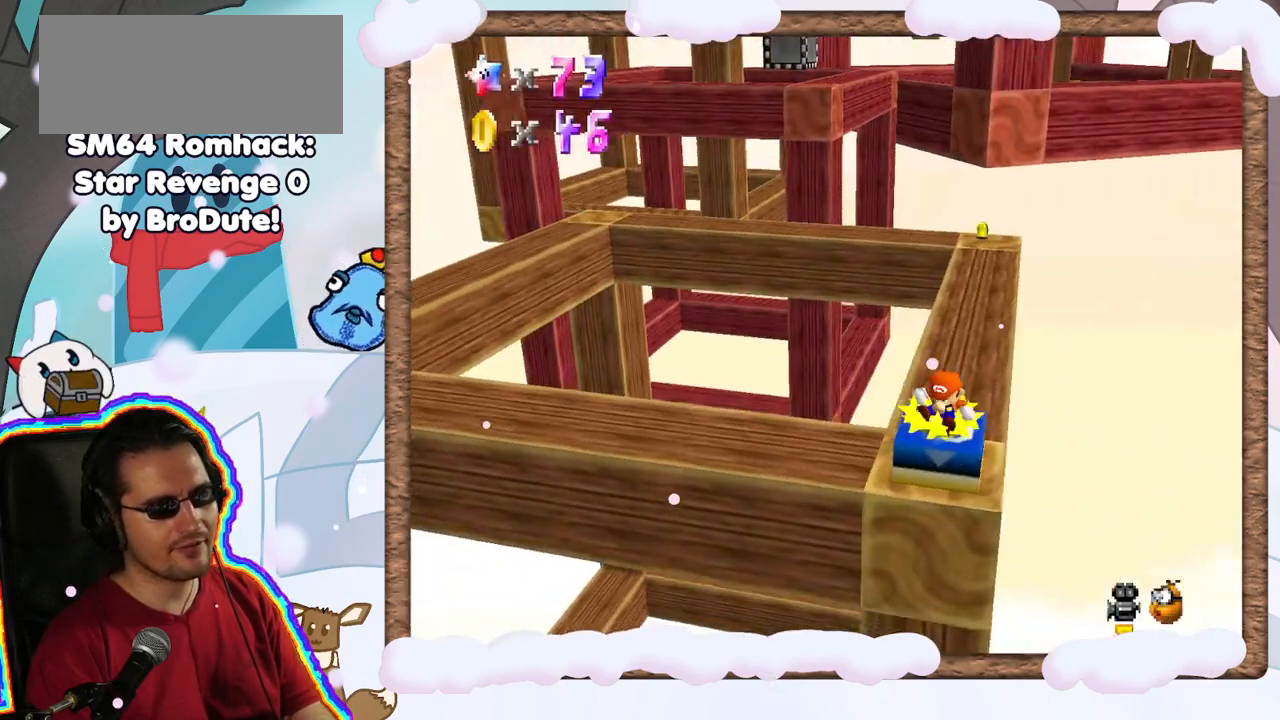
{"dt_ms": 500, "buttons": [], "left_stick": "center", "events": []}
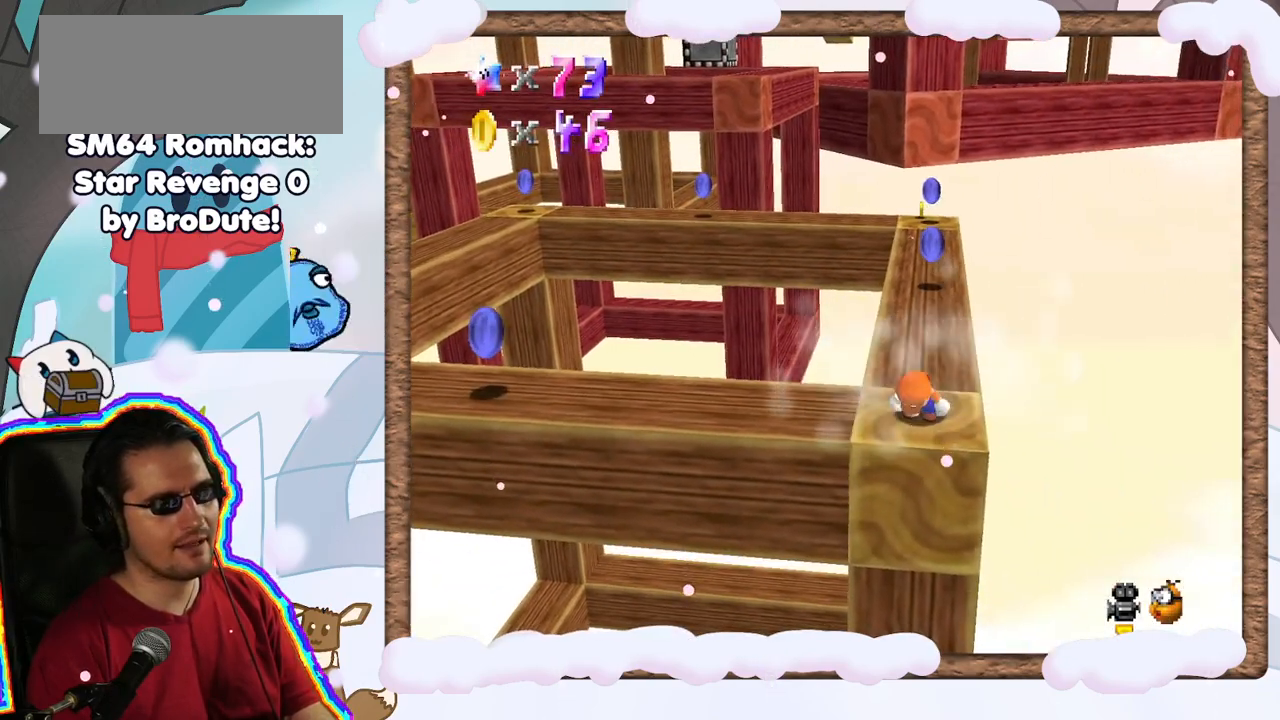
{"dt_ms": 500, "buttons": [], "left_stick": "center", "events": [[50, "C_RIGHT", "down"], [150, "C_RIGHT", "up"]]}
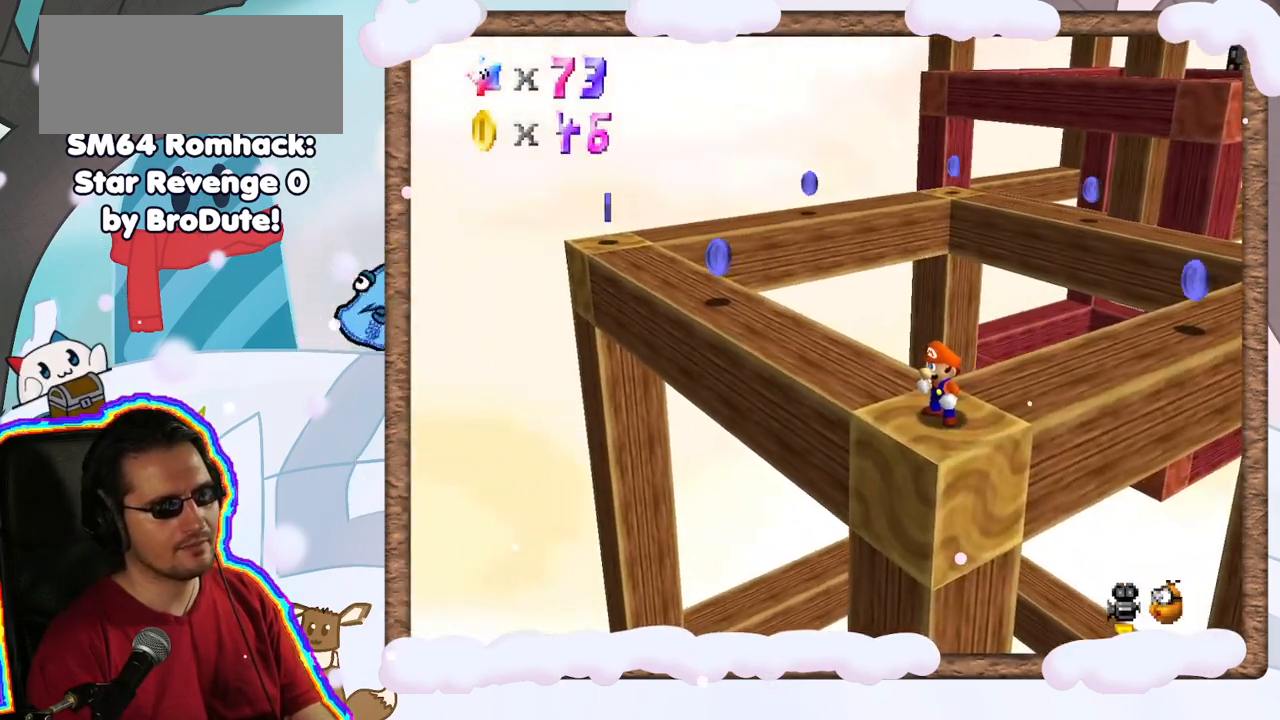
{"dt_ms": 500, "buttons": [], "left_stick": "center", "events": [[167, "C_LEFT", "down"], [267, "C_LEFT", "up"]]}
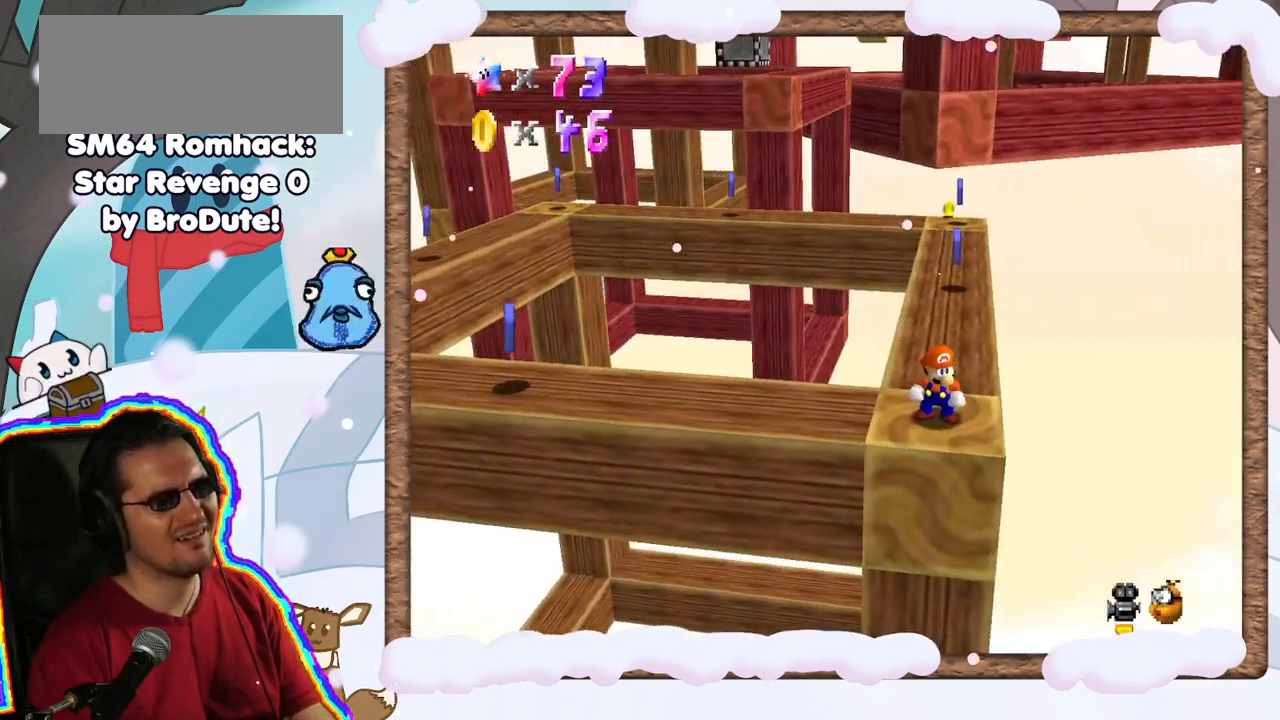
{"dt_ms": 500, "buttons": [], "left_stick": "center", "events": []}
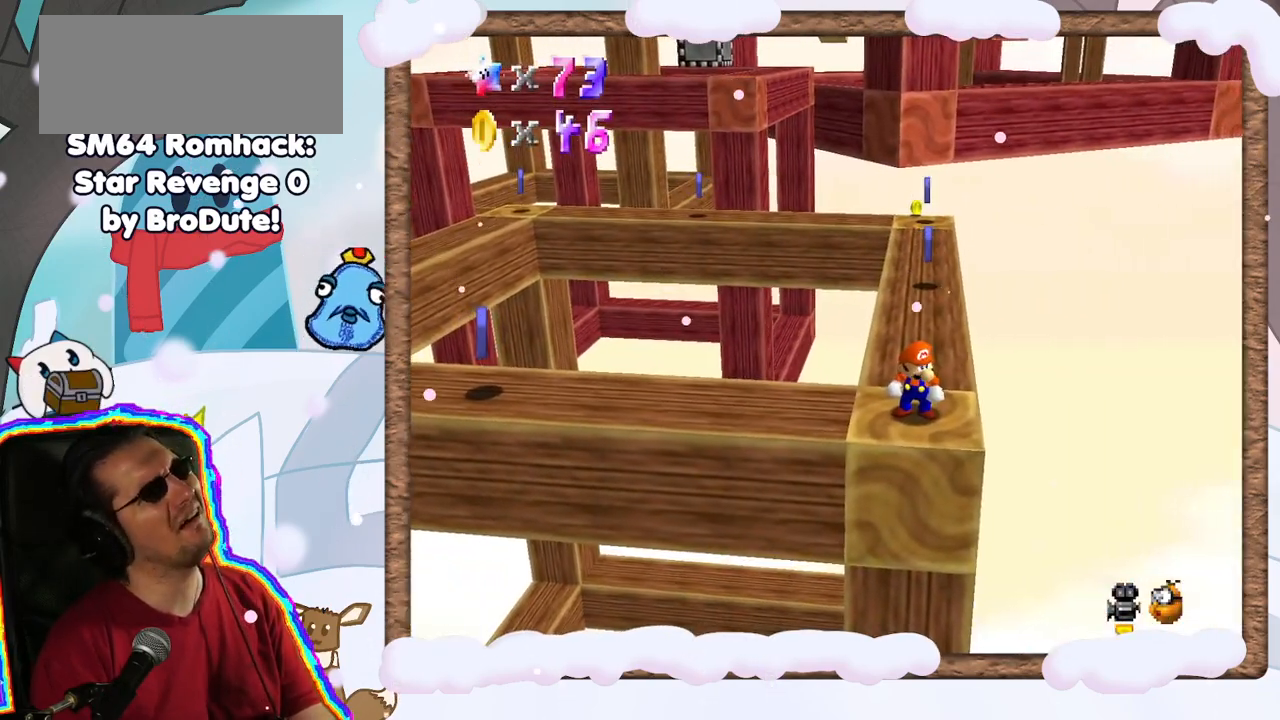
{"dt_ms": 500, "buttons": [], "left_stick": "center", "events": []}
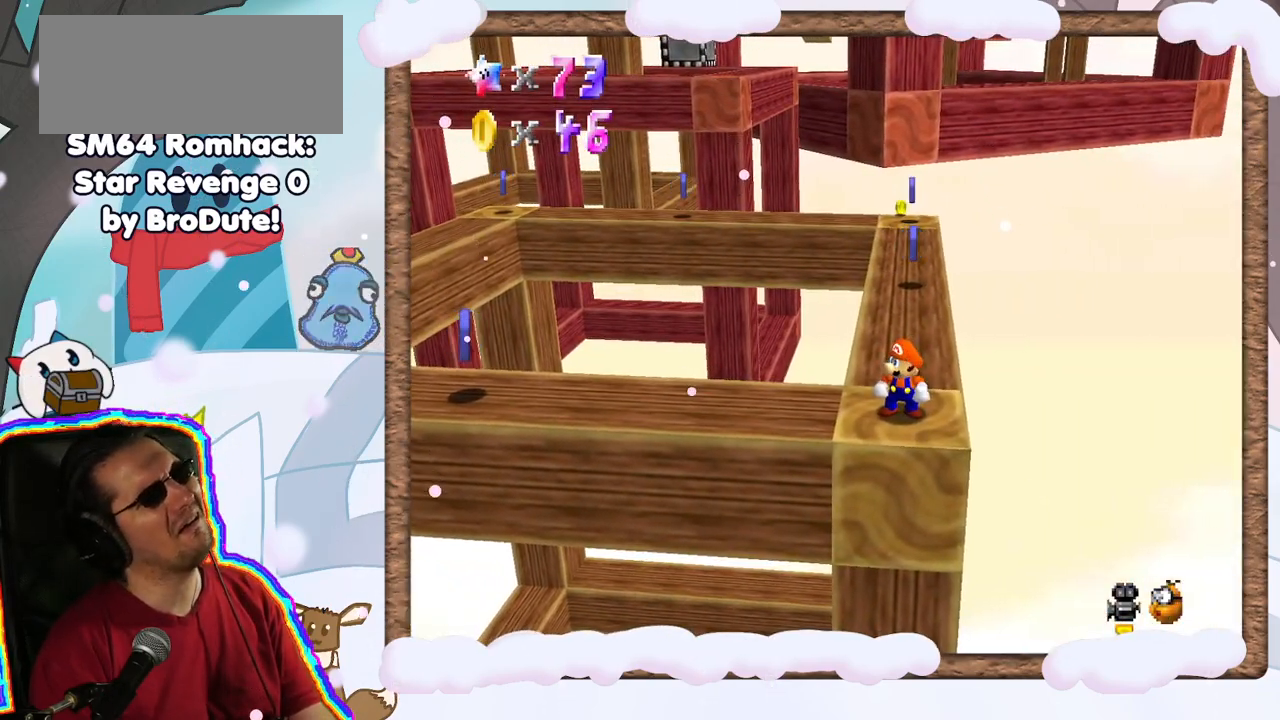
{"dt_ms": 500, "buttons": [], "left_stick": "center", "events": [[250, "C_RIGHT", "down"], [317, "C_RIGHT", "up"]]}
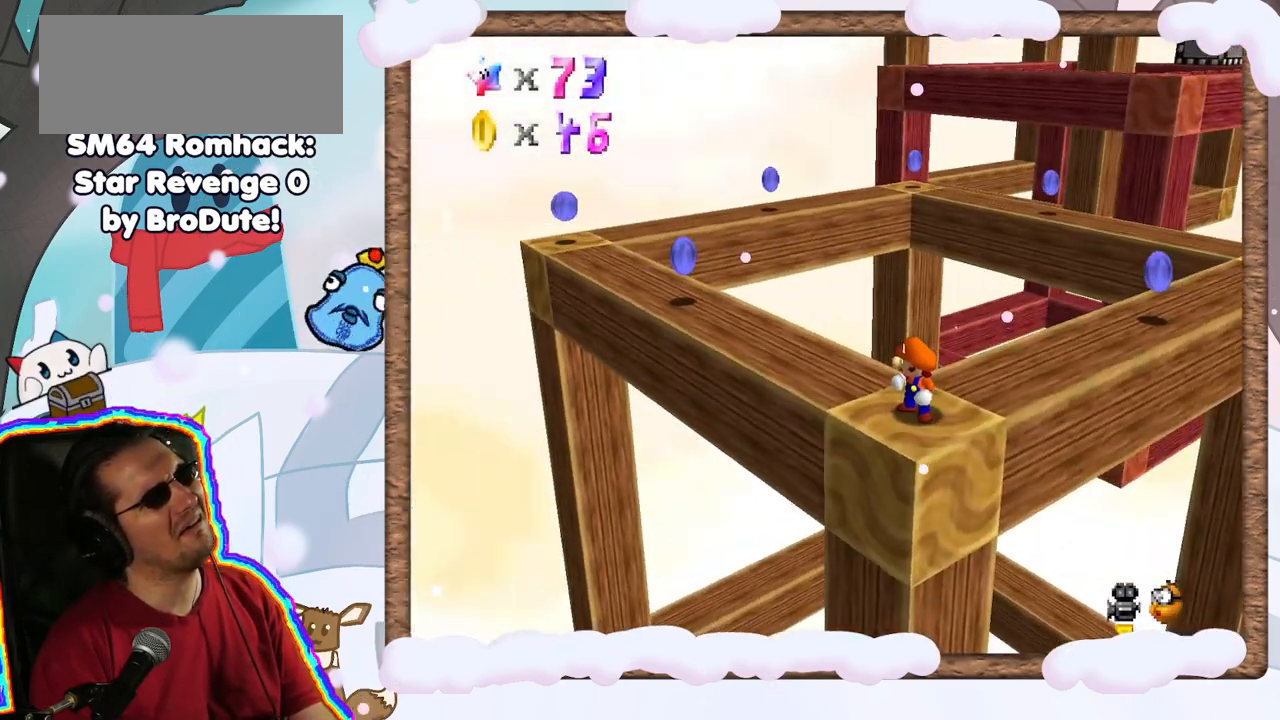
{"dt_ms": 1000, "buttons": [], "left_stick": "center", "events": [[467, "C_RIGHT", "down"], [517, "C_RIGHT", "up"]]}
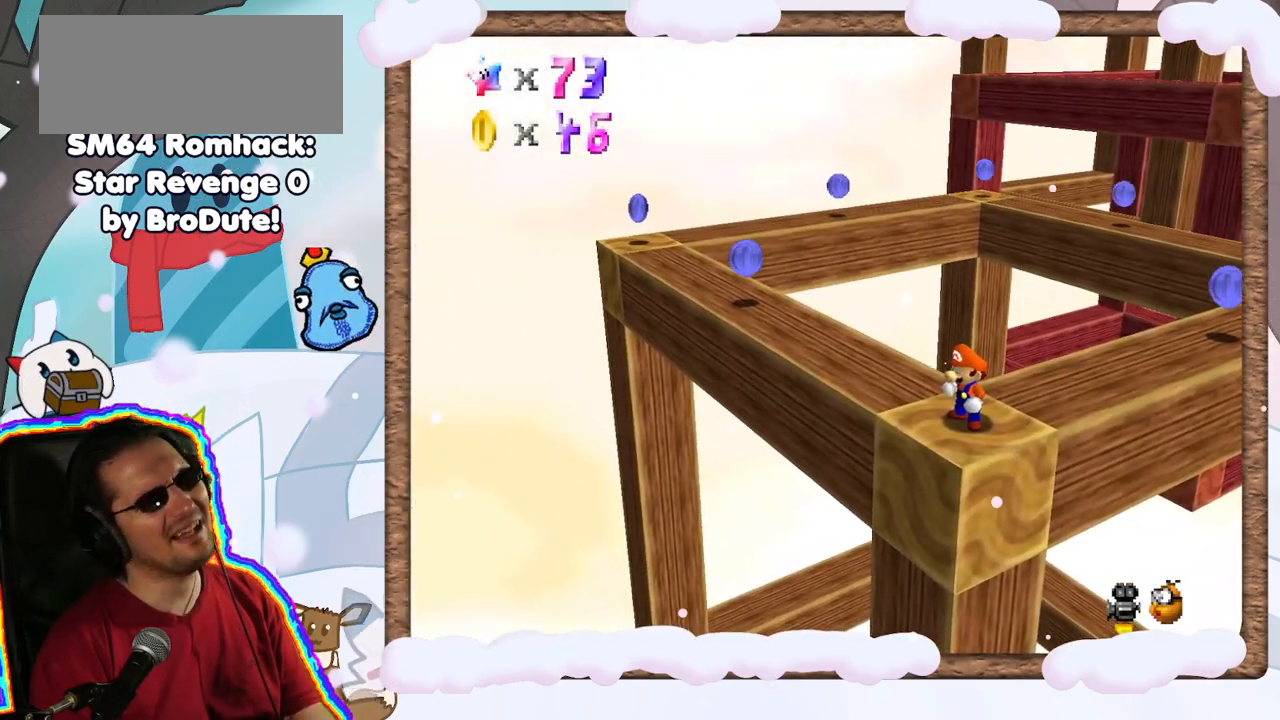
{"dt_ms": 500, "buttons": [], "left_stick": "center", "events": [[250, "C_LEFT", "down"], [317, "C_LEFT", "up"]]}
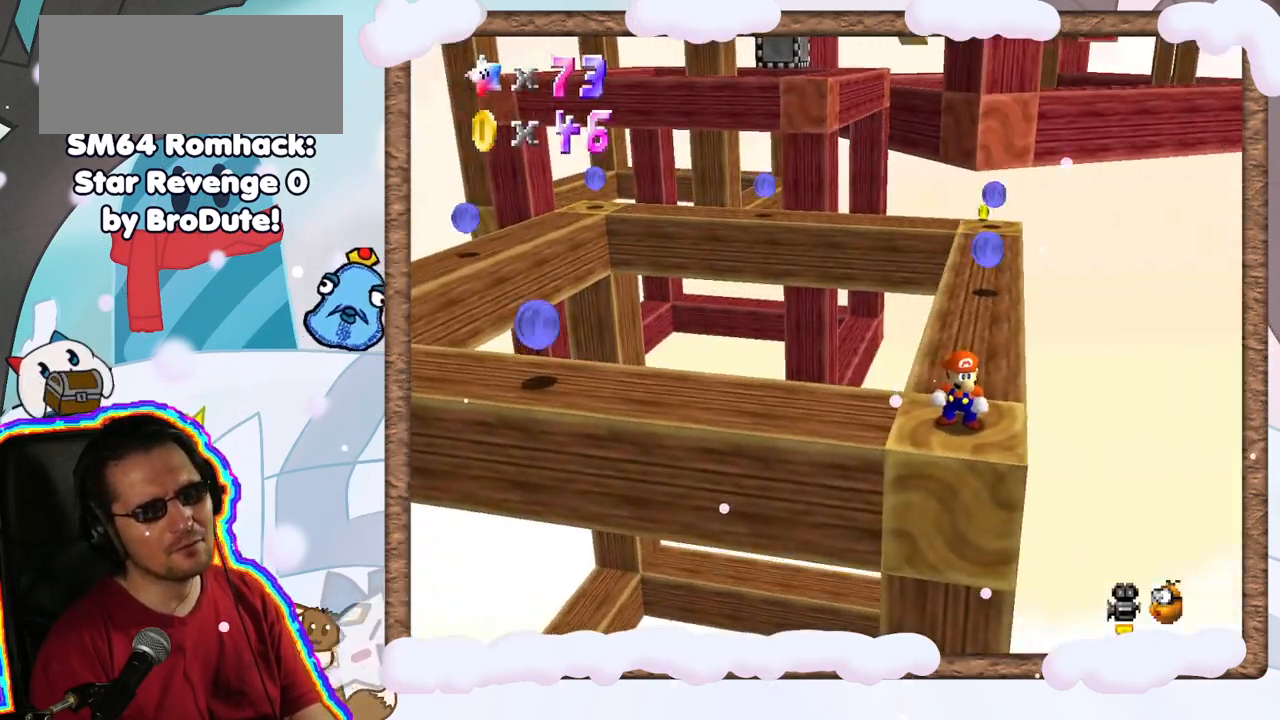
{"dt_ms": 500, "buttons": [], "left_stick": "center", "events": []}
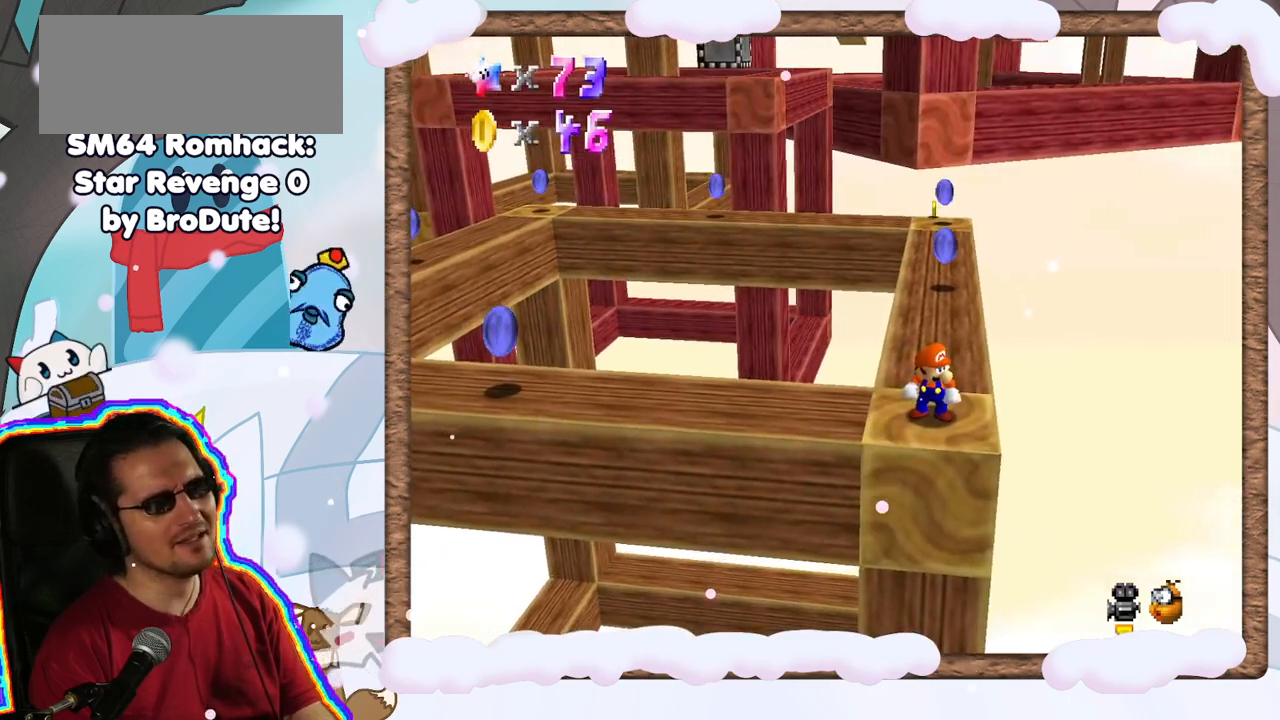
{"dt_ms": 500, "buttons": [], "left_stick": "center", "events": []}
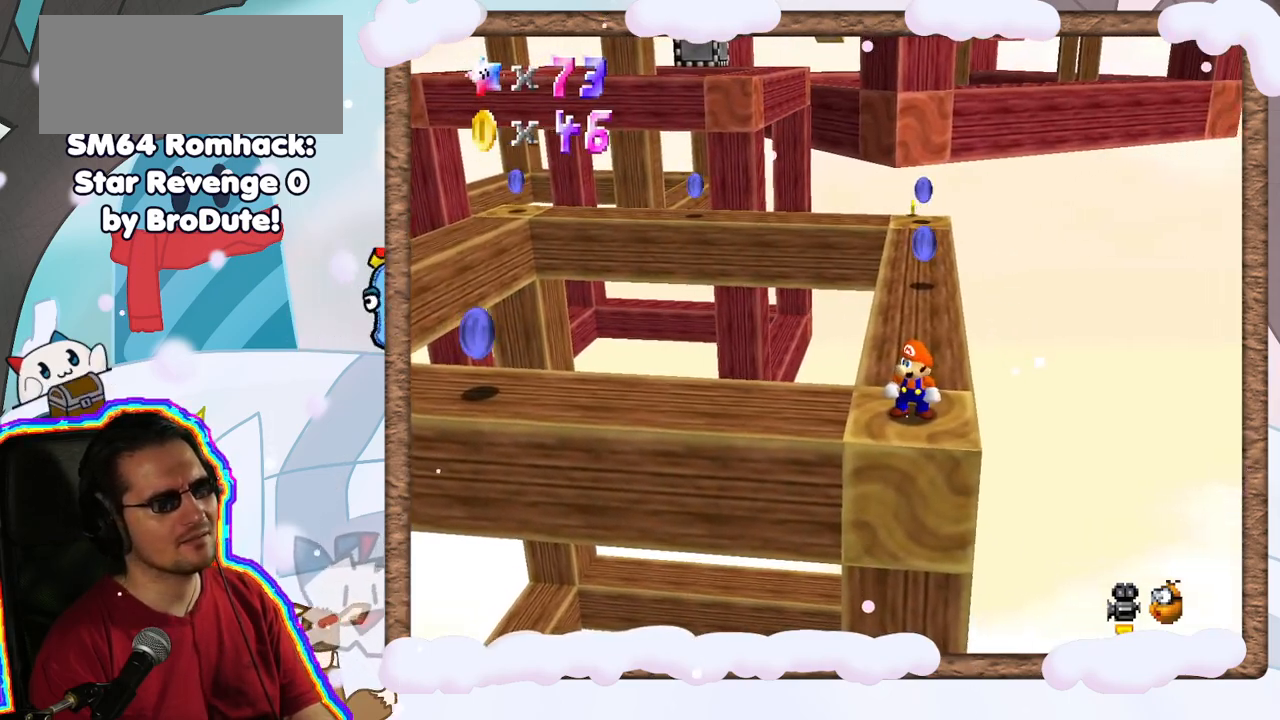
{"dt_ms": 500, "buttons": [], "left_stick": "center", "events": [[200, "C_RIGHT", "down"], [383, "C_RIGHT", "up"]]}
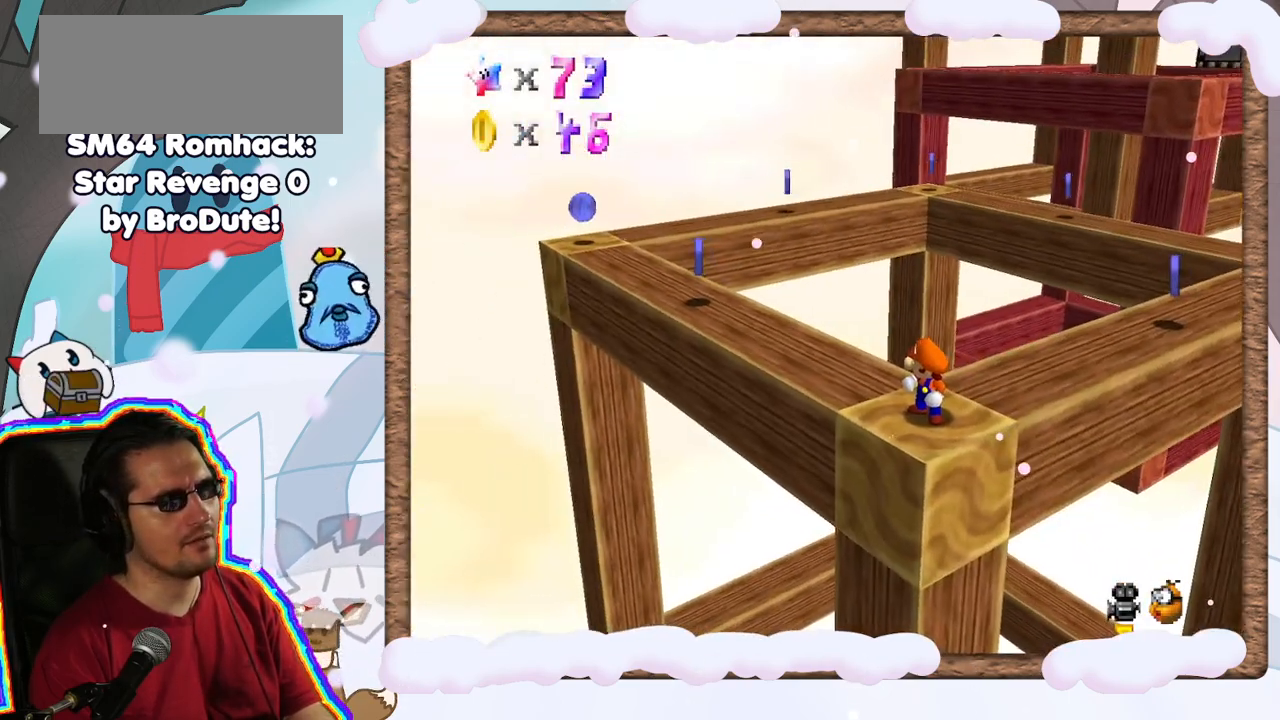
{"dt_ms": 500, "buttons": [], "left_stick": "center", "events": []}
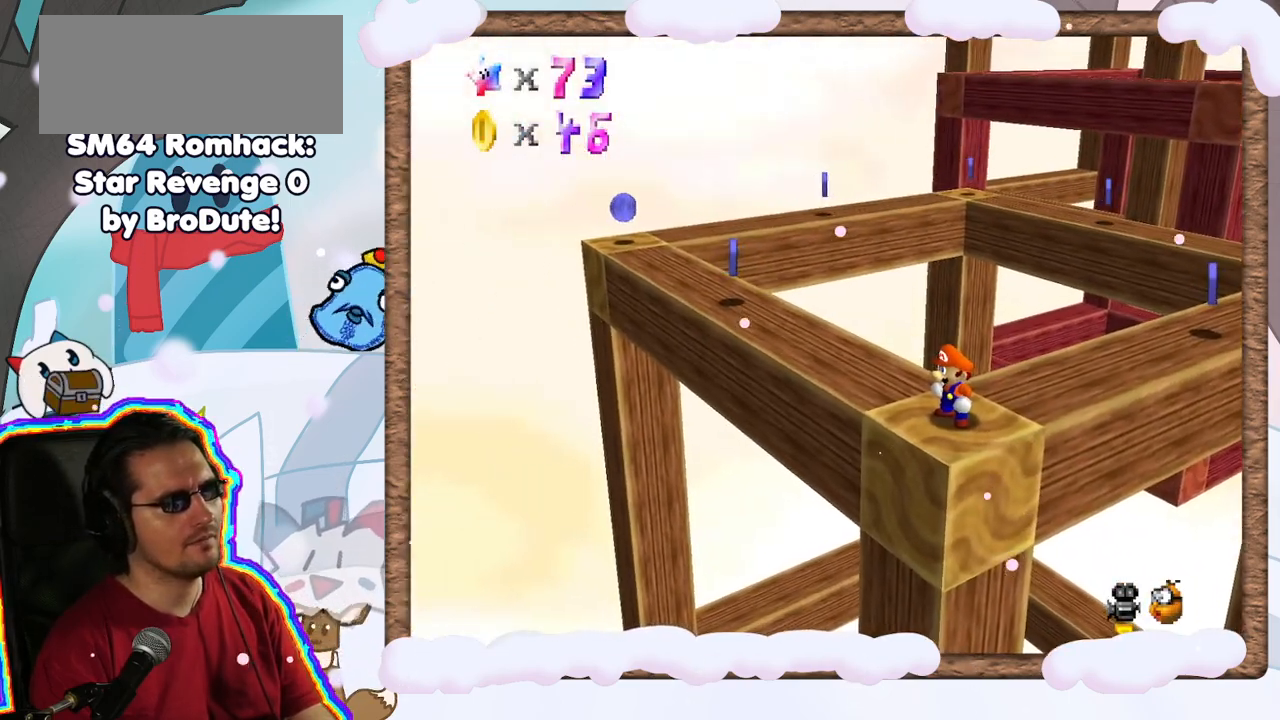
{"dt_ms": 500, "buttons": [], "left_stick": "center", "events": [[167, "C_LEFT", "down"], [283, "C_LEFT", "up"]]}
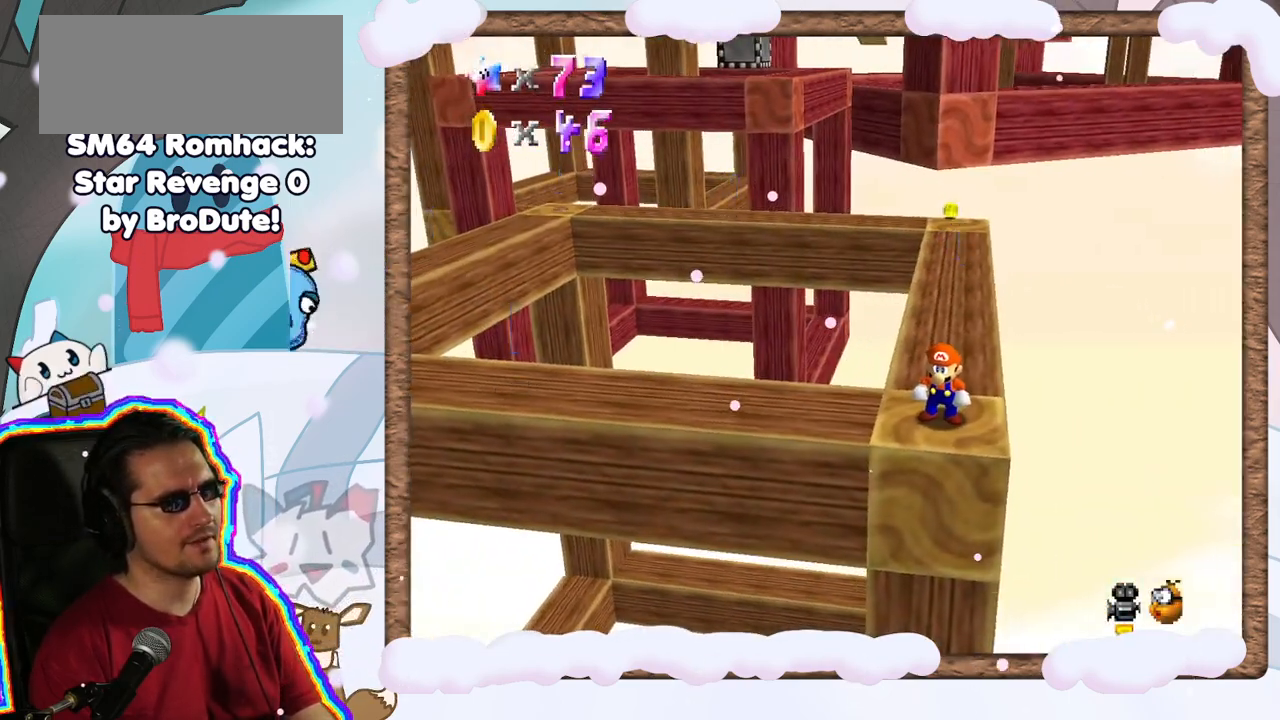
{"dt_ms": 500, "buttons": ["C_RIGHT"], "left_stick": "center", "events": [[417, "C_RIGHT", "down"]]}
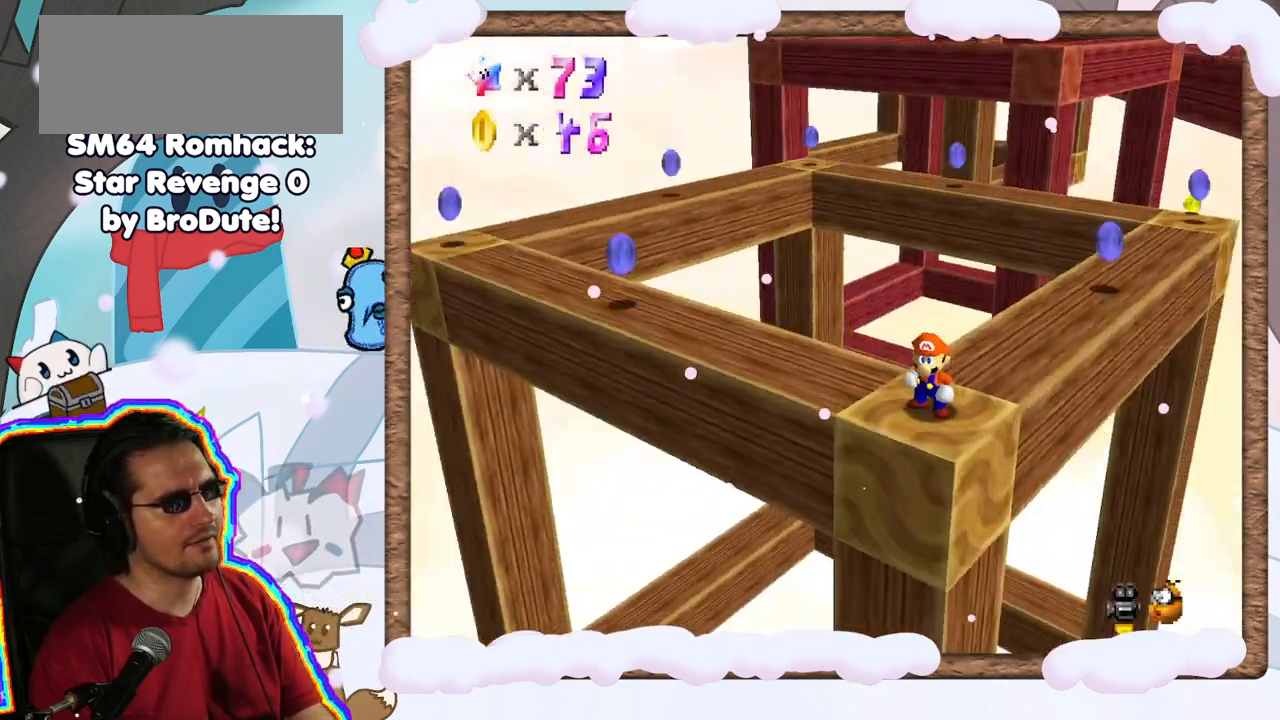
{"dt_ms": 500, "buttons": [], "left_stick": "center", "events": [[83, "C_RIGHT", "up"]]}
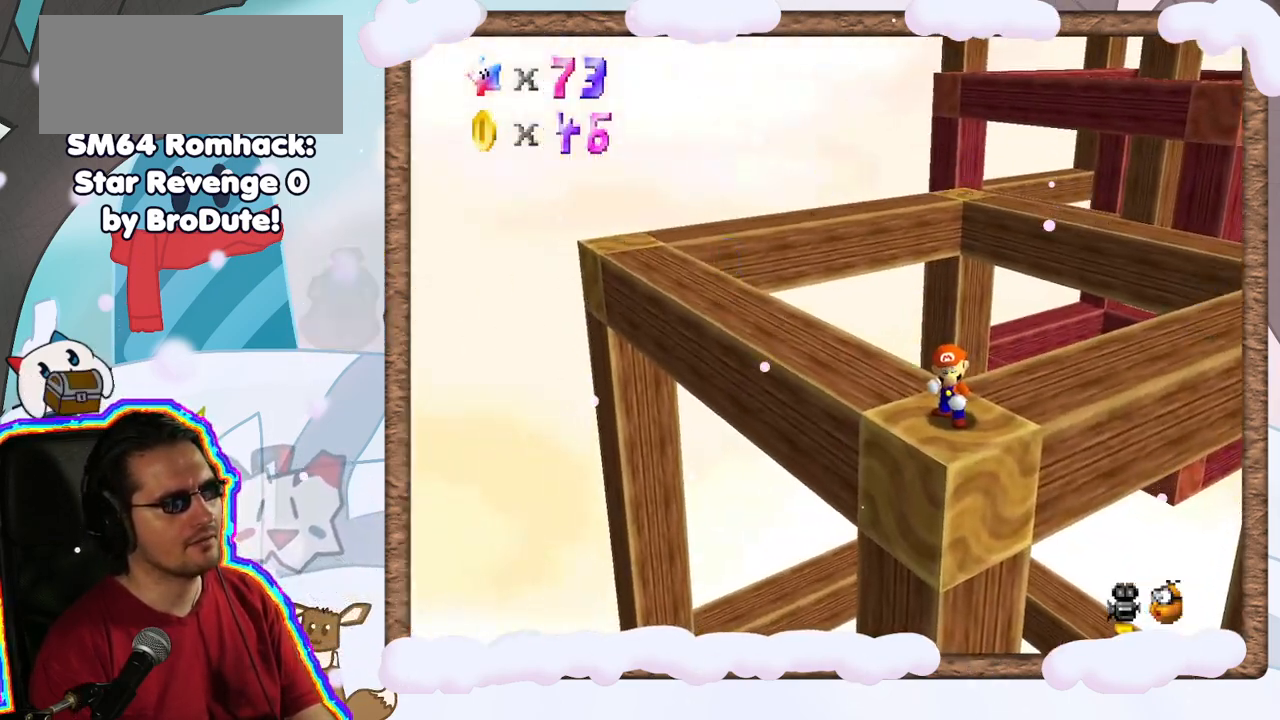
{"dt_ms": 500, "buttons": ["C_LEFT"], "left_stick": "center", "events": [[33, "C_LEFT", "down"], [167, "C_LEFT", "up"], [267, "C_LEFT", "down"], [367, "C_LEFT", "up"], [500, "C_LEFT", "down"]]}
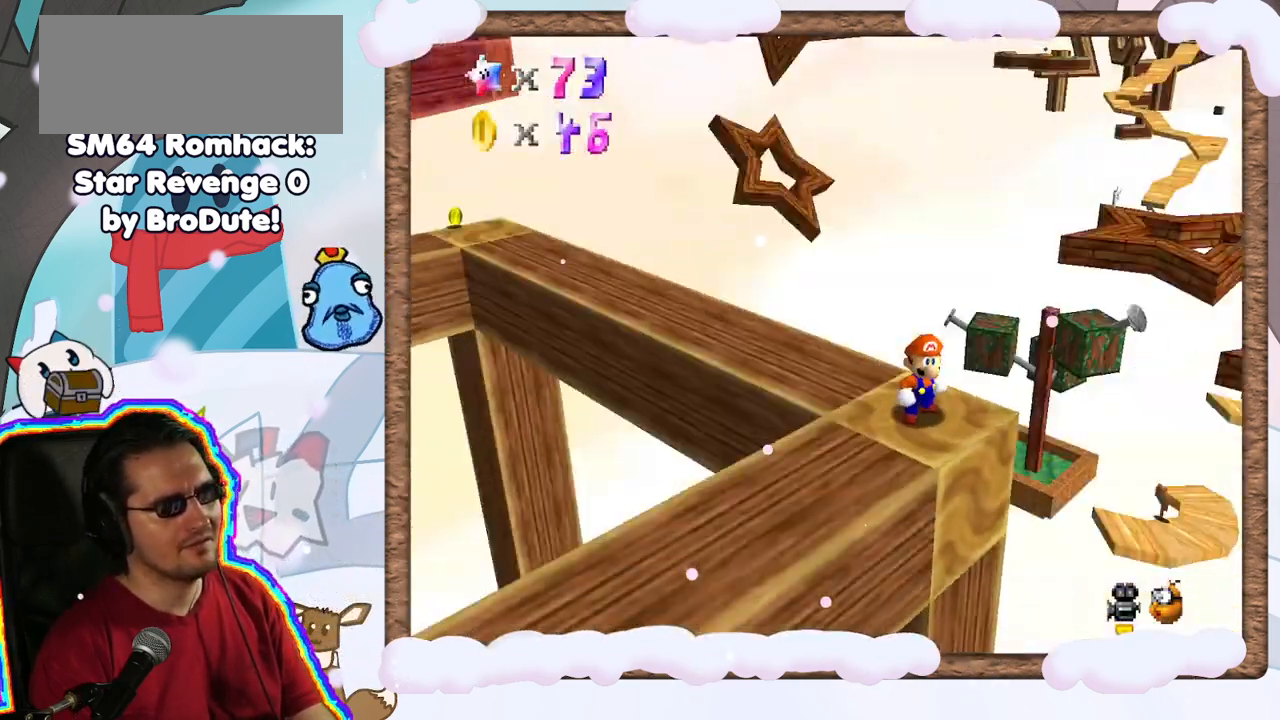
{"dt_ms": 500, "buttons": [], "left_stick": "center", "events": [[83, "C_LEFT", "up"]]}
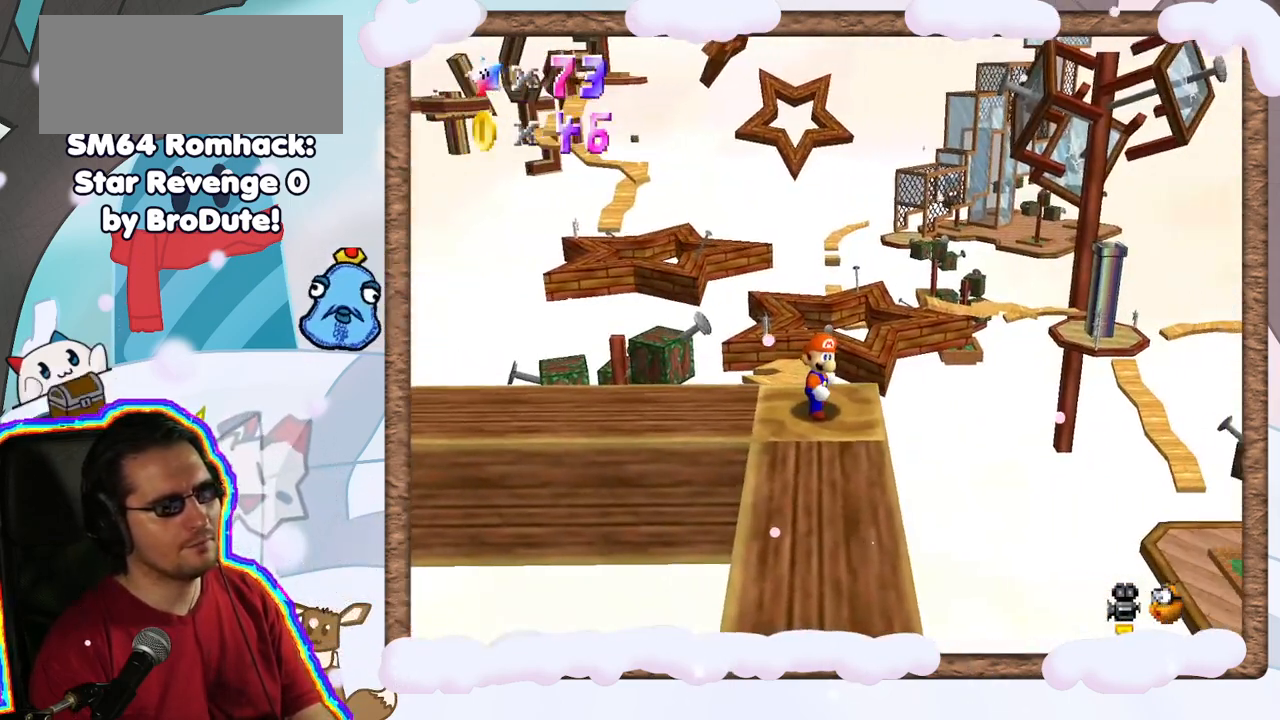
{"dt_ms": 500, "buttons": ["C_LEFT"], "left_stick": "center", "events": [[417, "C_LEFT", "down"]]}
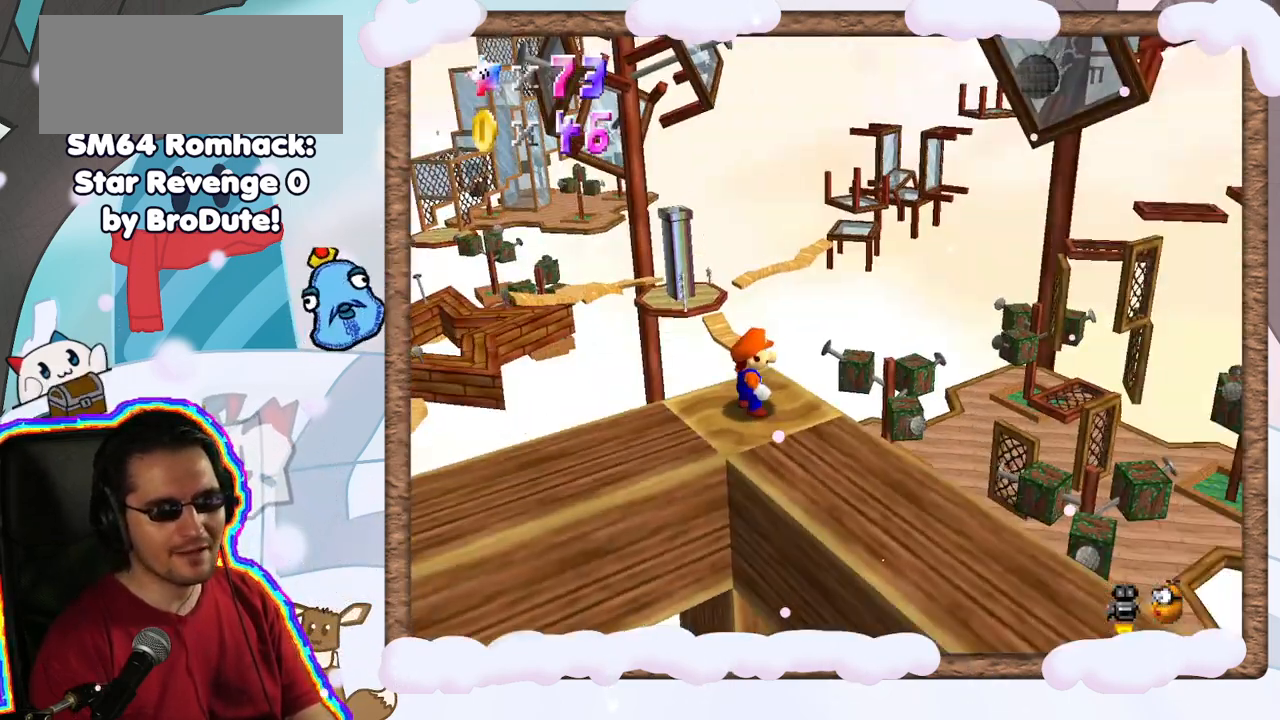
{"dt_ms": 500, "buttons": [], "left_stick": "center", "events": [[17, "C_LEFT", "up"]]}
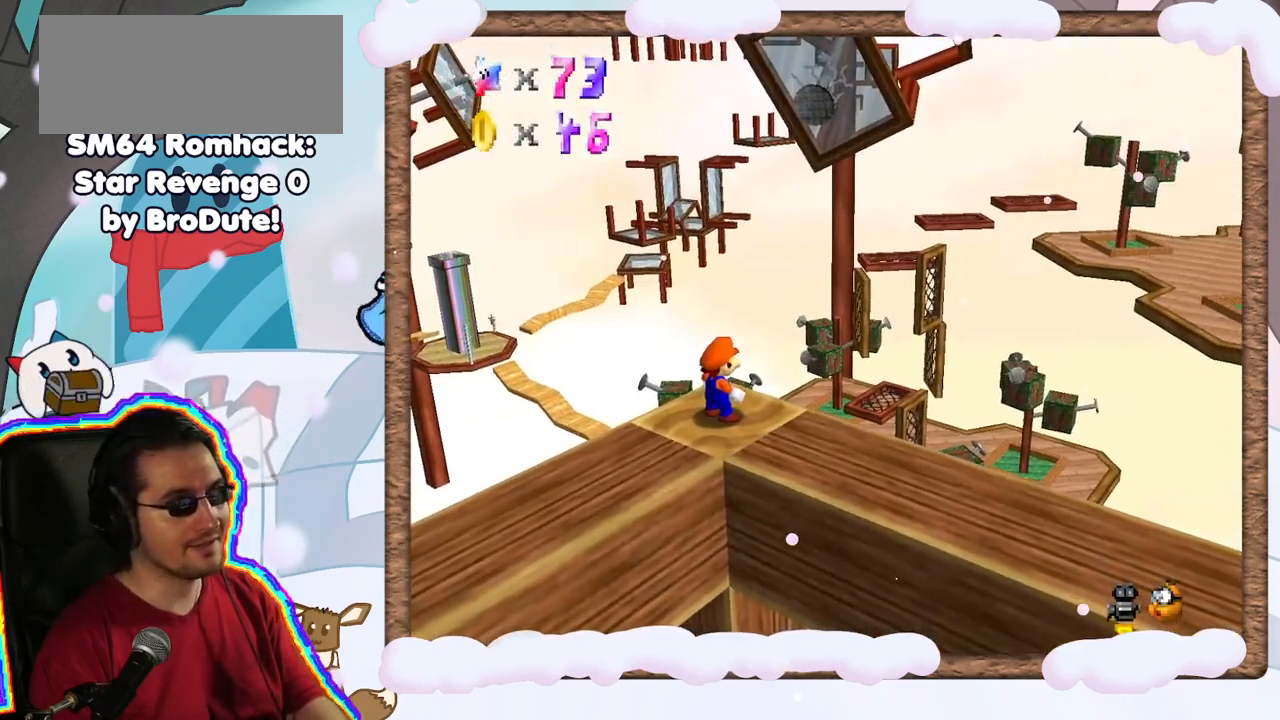
{"dt_ms": 500, "buttons": [], "left_stick": "center", "events": []}
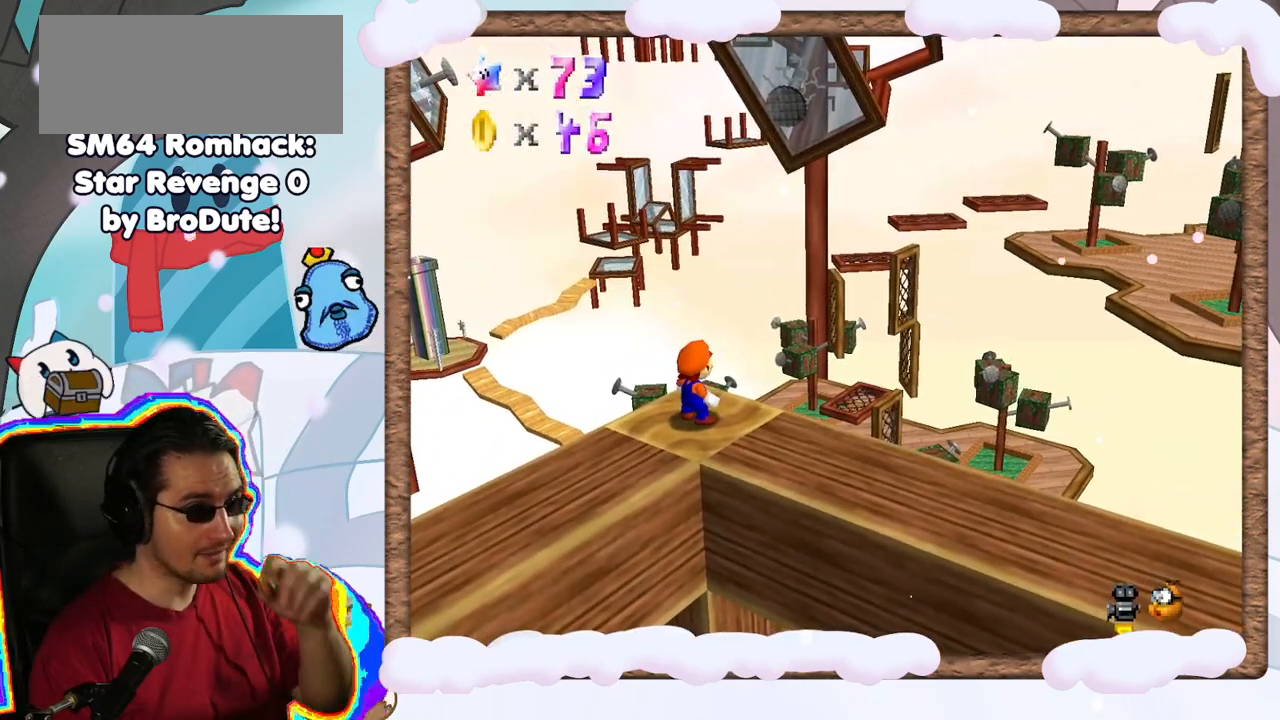
{"dt_ms": 500, "buttons": [], "left_stick": "center", "events": [[33, "C_LEFT", "down"], [150, "C_LEFT", "up"]]}
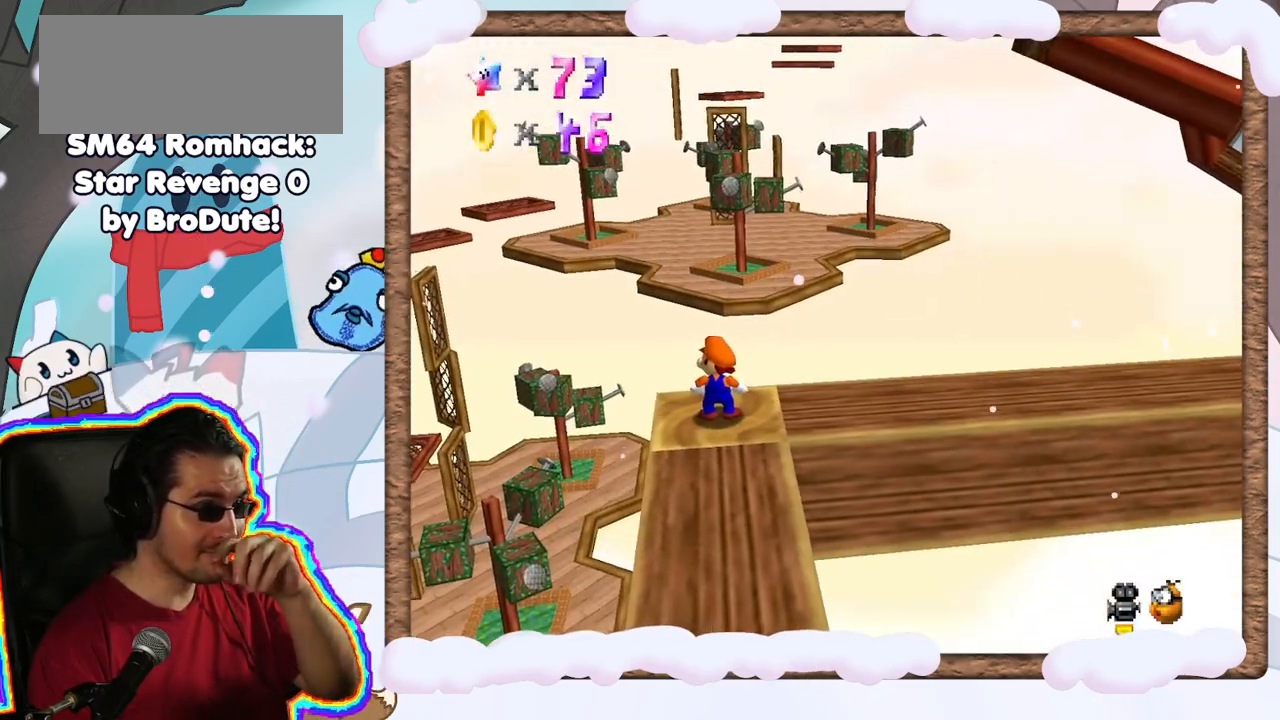
{"dt_ms": 500, "buttons": ["C_RIGHT"], "left_stick": "center", "events": [[450, "C_RIGHT", "down"]]}
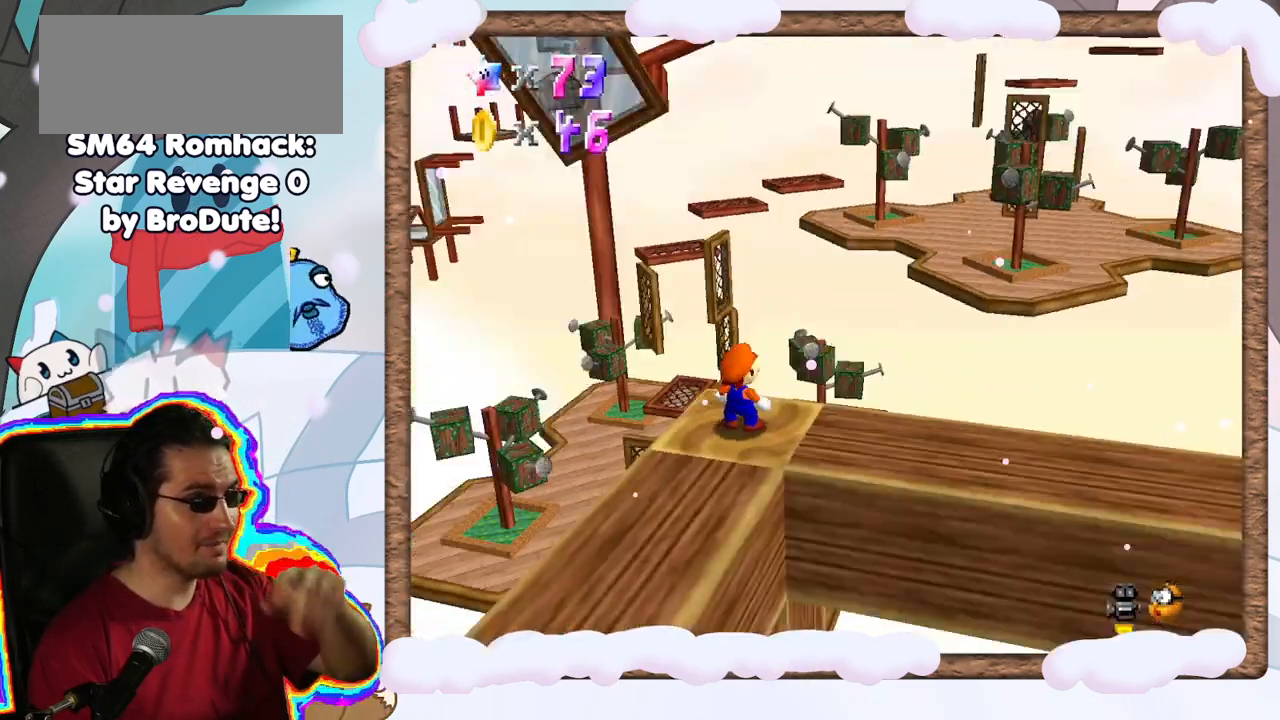
{"dt_ms": 500, "buttons": [], "left_stick": "center", "events": [[100, "C_RIGHT", "up"]]}
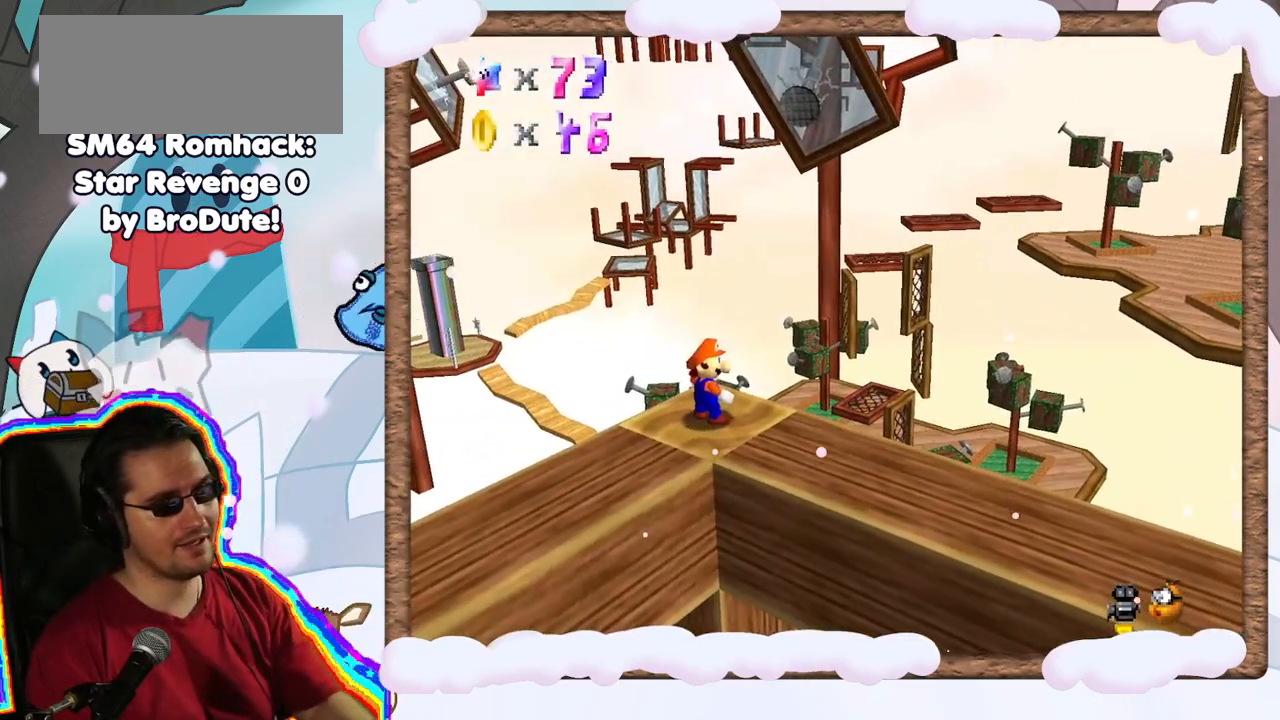
{"dt_ms": 500, "buttons": [], "left_stick": "center", "events": []}
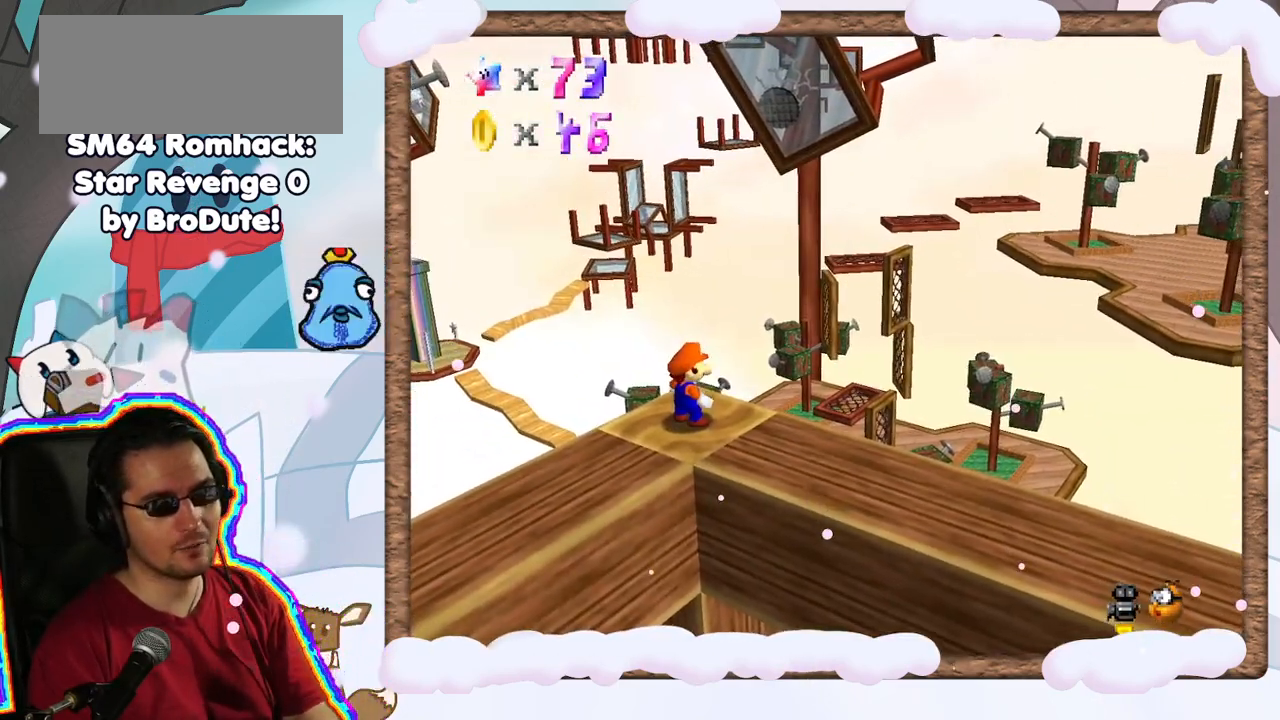
{"dt_ms": 500, "buttons": [], "left_stick": "center", "events": []}
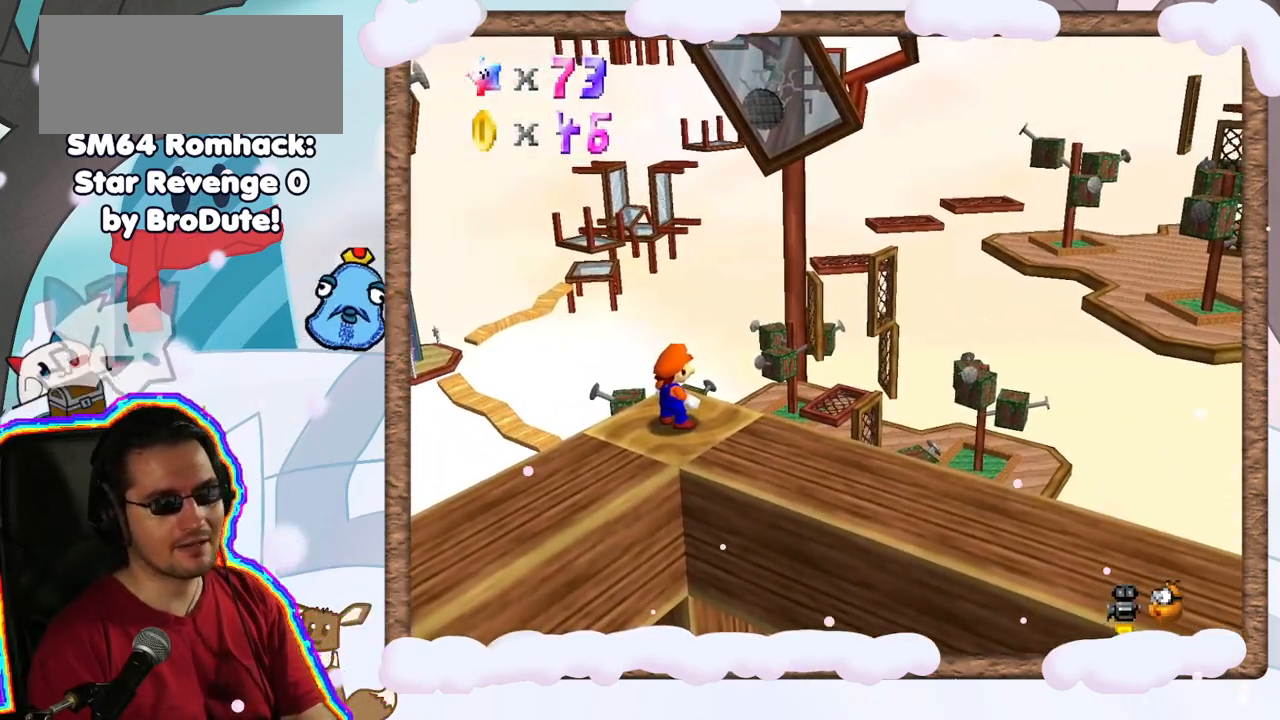
{"dt_ms": 500, "buttons": [], "left_stick": "center", "events": []}
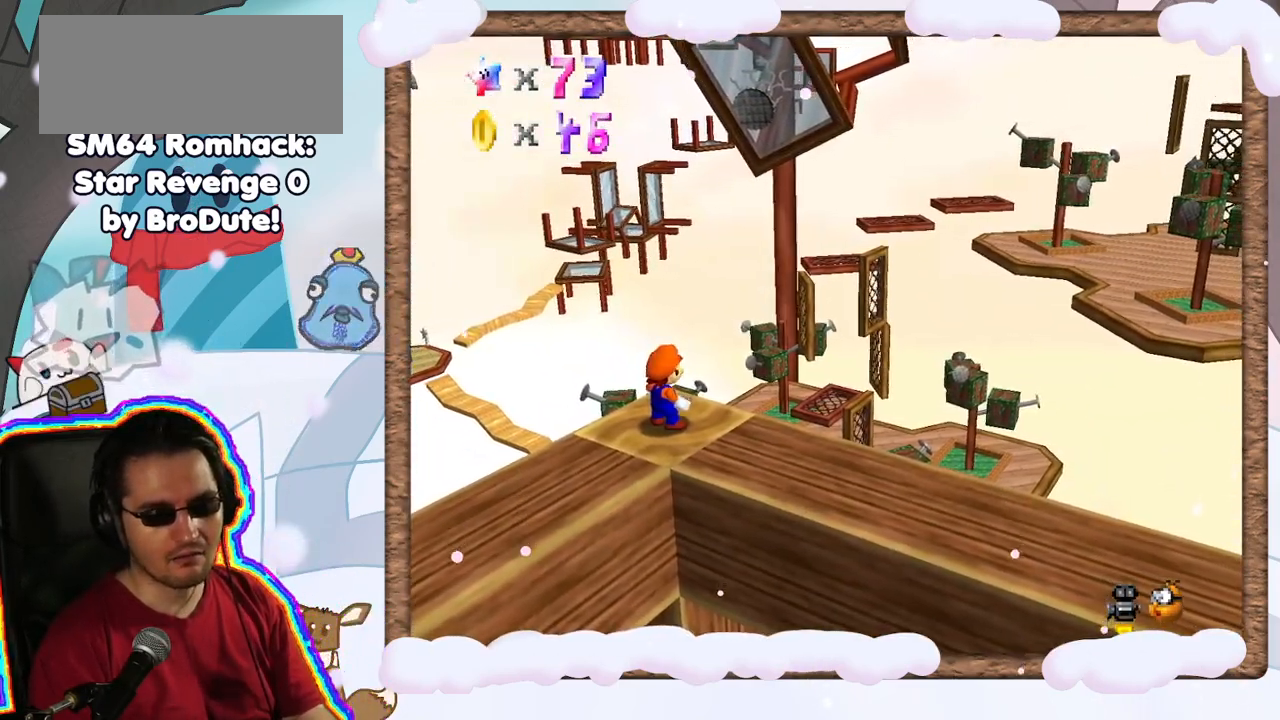
{"dt_ms": 500, "buttons": [], "left_stick": "center", "events": [[17, "C_LEFT", "down"], [133, "C_LEFT", "up"], [317, "C_LEFT", "down"], [450, "C_LEFT", "up"]]}
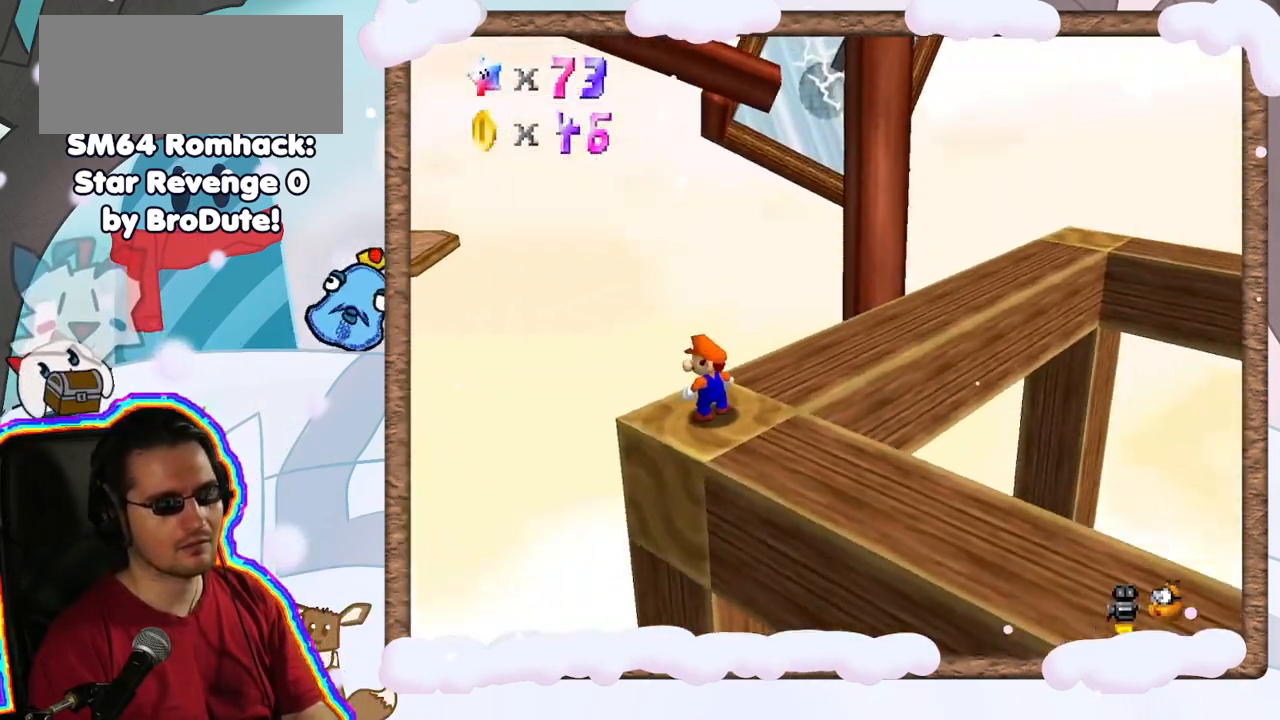
{"dt_ms": 500, "buttons": [], "left_stick": "center", "events": [[100, "C_LEFT", "down"], [200, "C_LEFT", "up"]]}